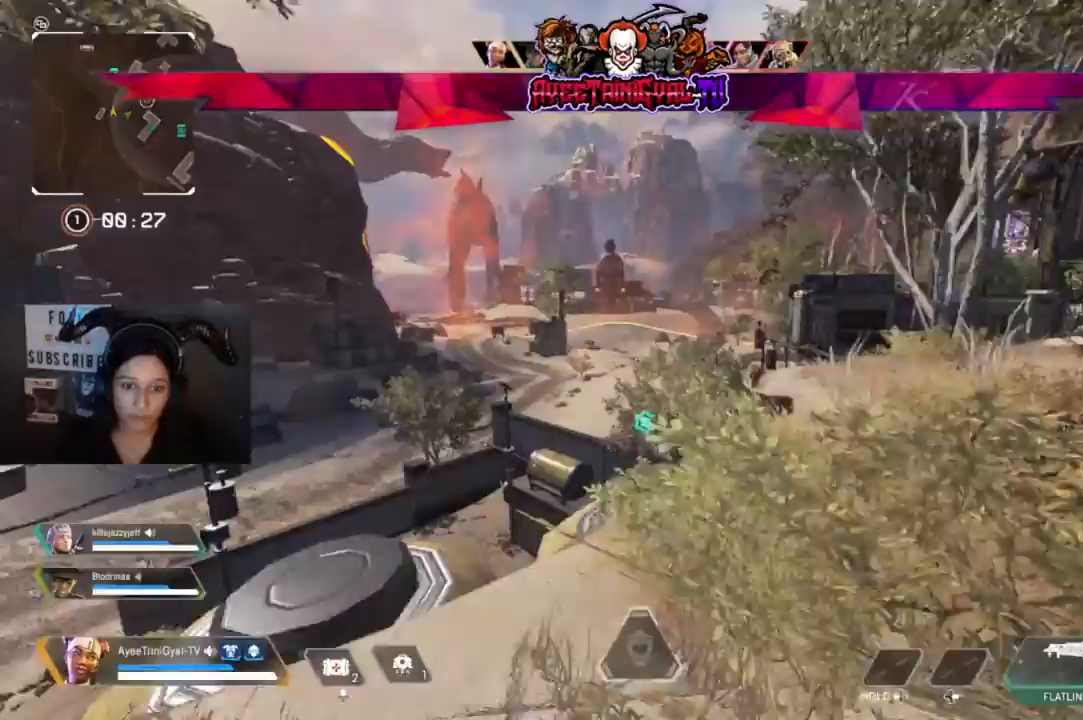
Gameplay with a controller (Xbox layout); each line is a JSON object with the inputs held at the frame after it (dt_ms = milliseconds from this image to that frame). "events" lists button and stick changes between this image and that frame as [ms after this image, input, new state], when the widget could be followed in between. Not read: SHARE.
{"dt_ms": 500, "buttons": ["A"], "left_stick": "up", "right_stick": "center", "events": [[100, "R3", "down"], [300, "R3", "up"], [500, "A", "down"]]}
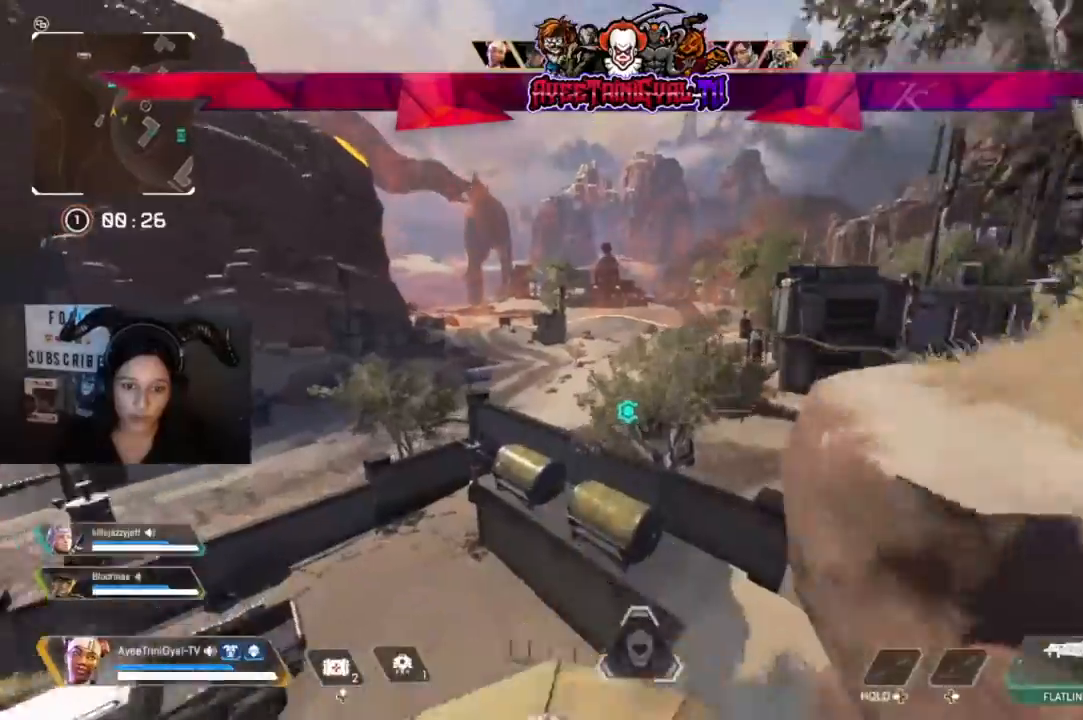
{"dt_ms": 500, "buttons": [], "left_stick": "up", "right_stick": "center", "events": [[267, "A", "up"]]}
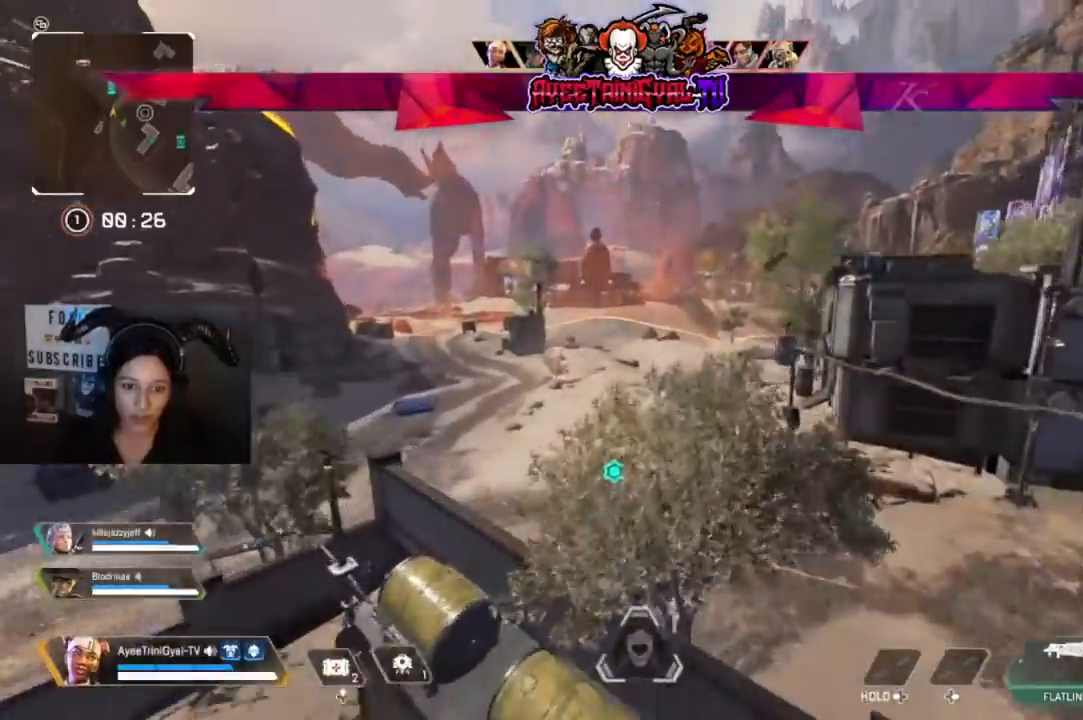
{"dt_ms": 500, "buttons": [], "left_stick": "up", "right_stick": "center", "events": []}
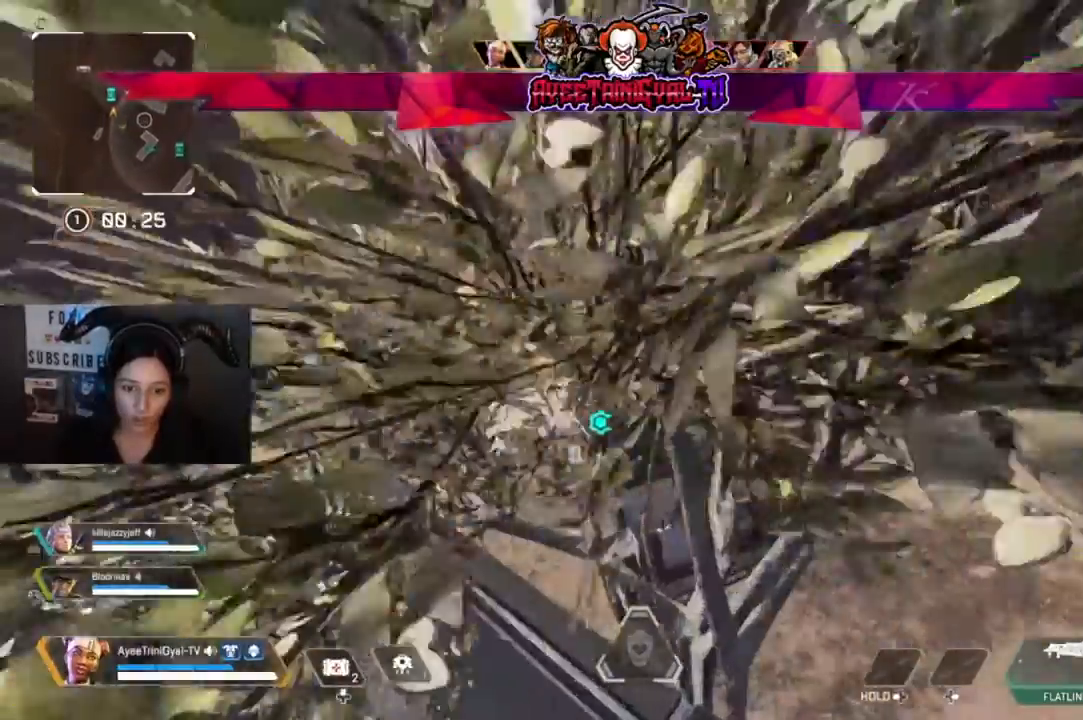
{"dt_ms": 500, "buttons": [], "left_stick": "up", "right_stick": "center", "events": []}
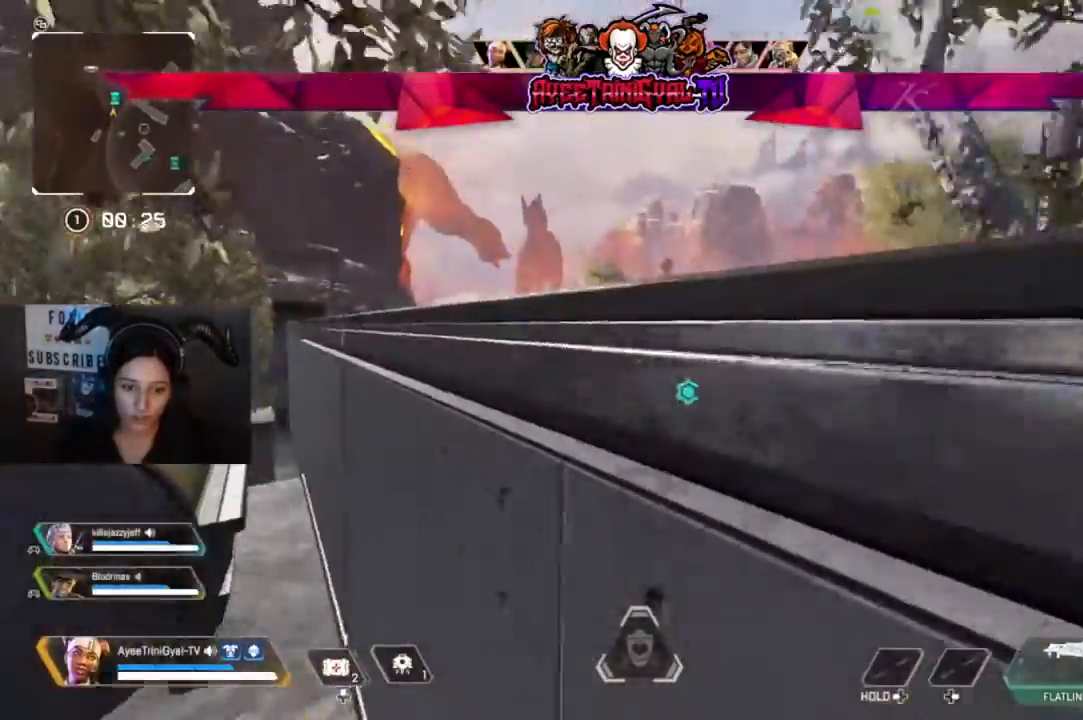
{"dt_ms": 500, "buttons": [], "left_stick": "up", "right_stick": "center", "events": [[133, "right_stick", "right"], [267, "right_stick", "center"], [300, "A", "down"], [467, "A", "up"]]}
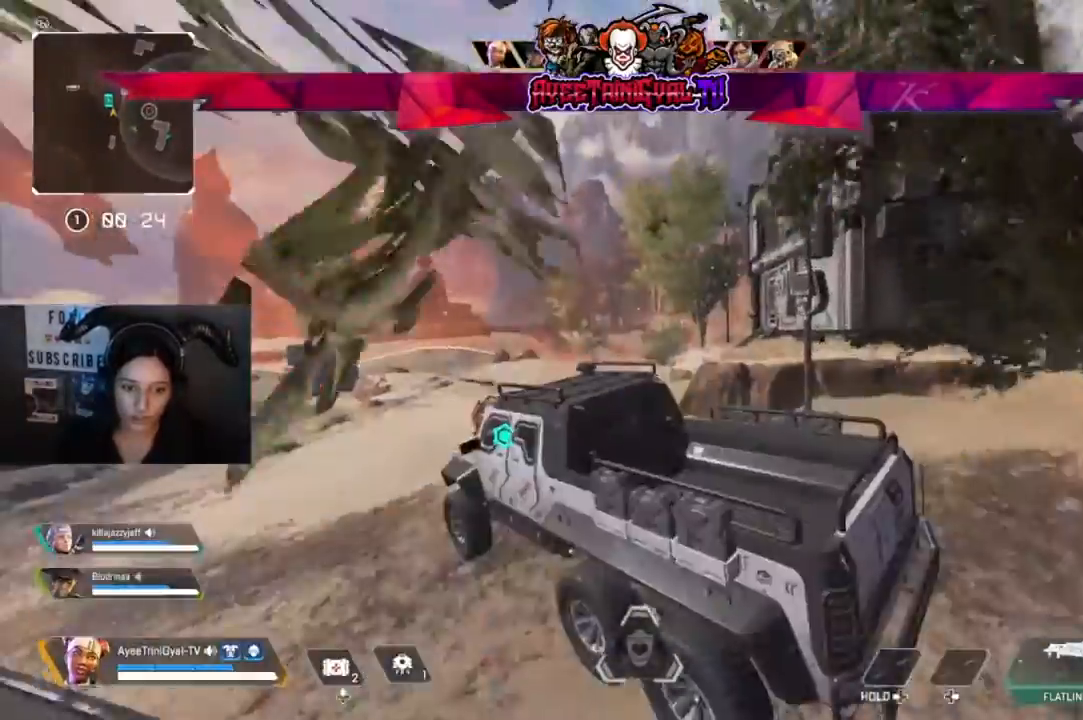
{"dt_ms": 500, "buttons": [], "left_stick": "up", "right_stick": "center", "events": [[167, "right_stick", "left"], [333, "right_stick", "center"]]}
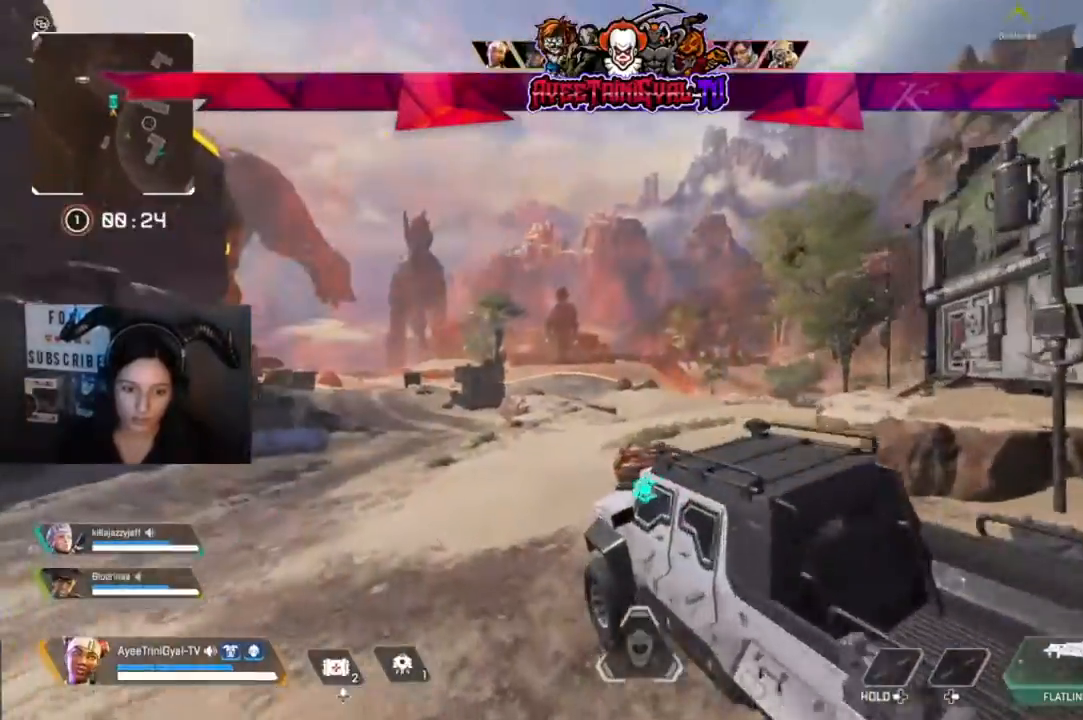
{"dt_ms": 500, "buttons": [], "left_stick": "up", "right_stick": "center", "events": []}
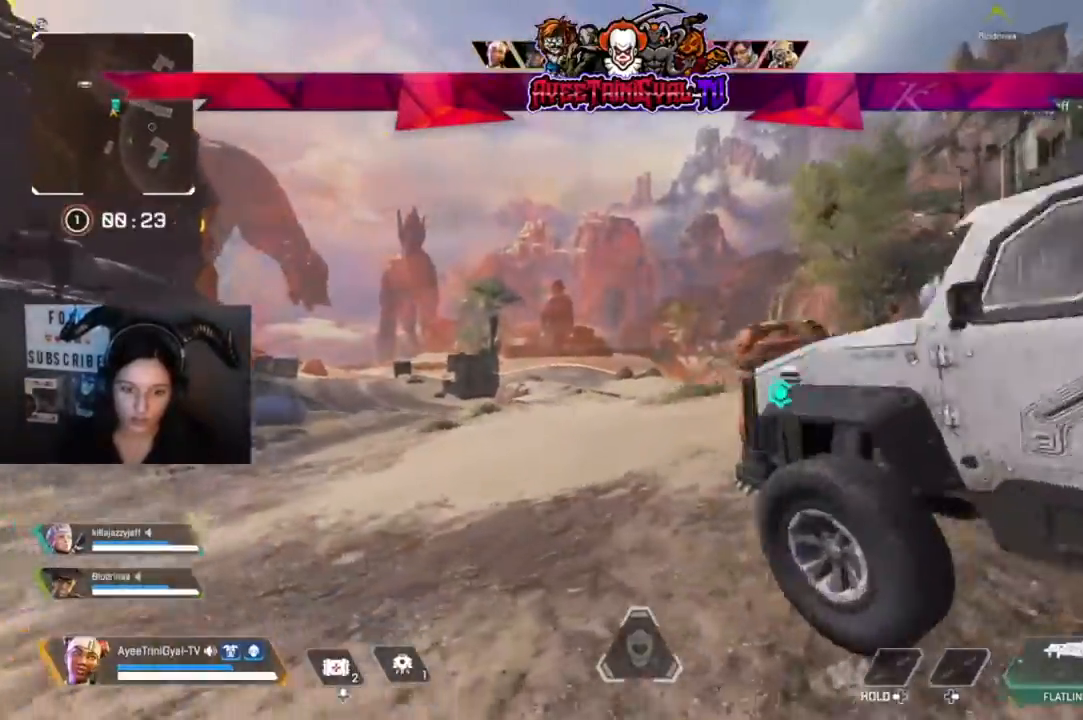
{"dt_ms": 500, "buttons": [], "left_stick": "up", "right_stick": "center", "events": [[33, "right_stick", "right"], [433, "right_stick", "center"]]}
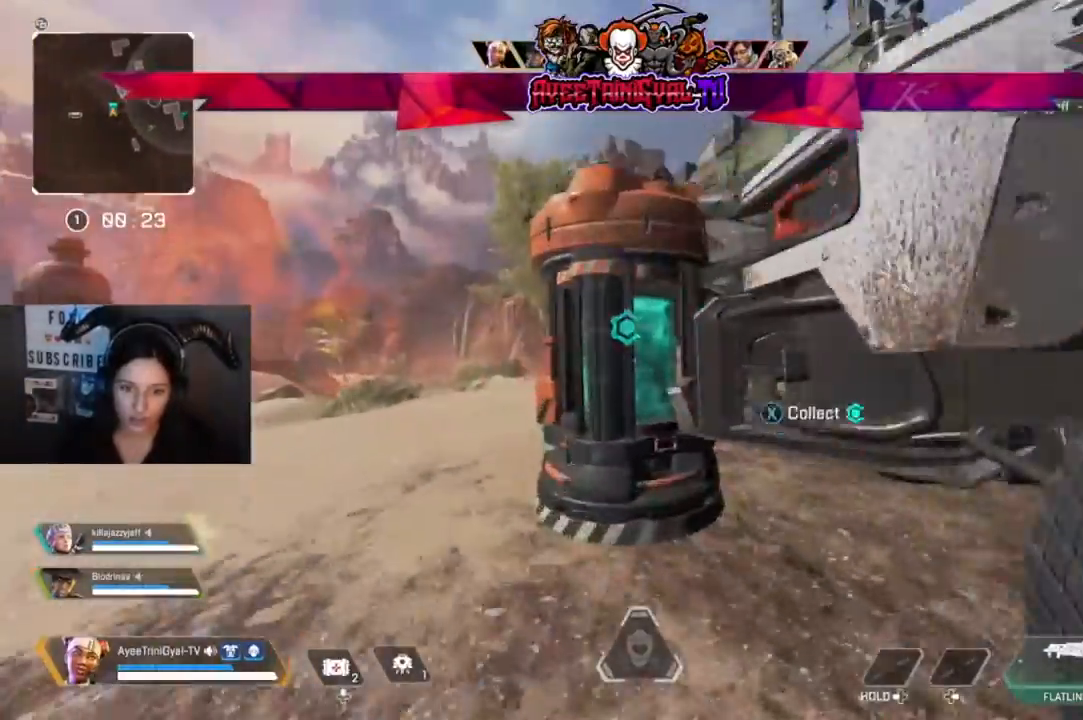
{"dt_ms": 500, "buttons": [], "left_stick": "down-right", "right_stick": "right", "events": [[33, "X", "down"], [133, "X", "up"], [133, "left_stick", "center"], [200, "left_stick", "down"], [267, "left_stick", "down-left"], [433, "left_stick", "down-right"], [500, "right_stick", "right"]]}
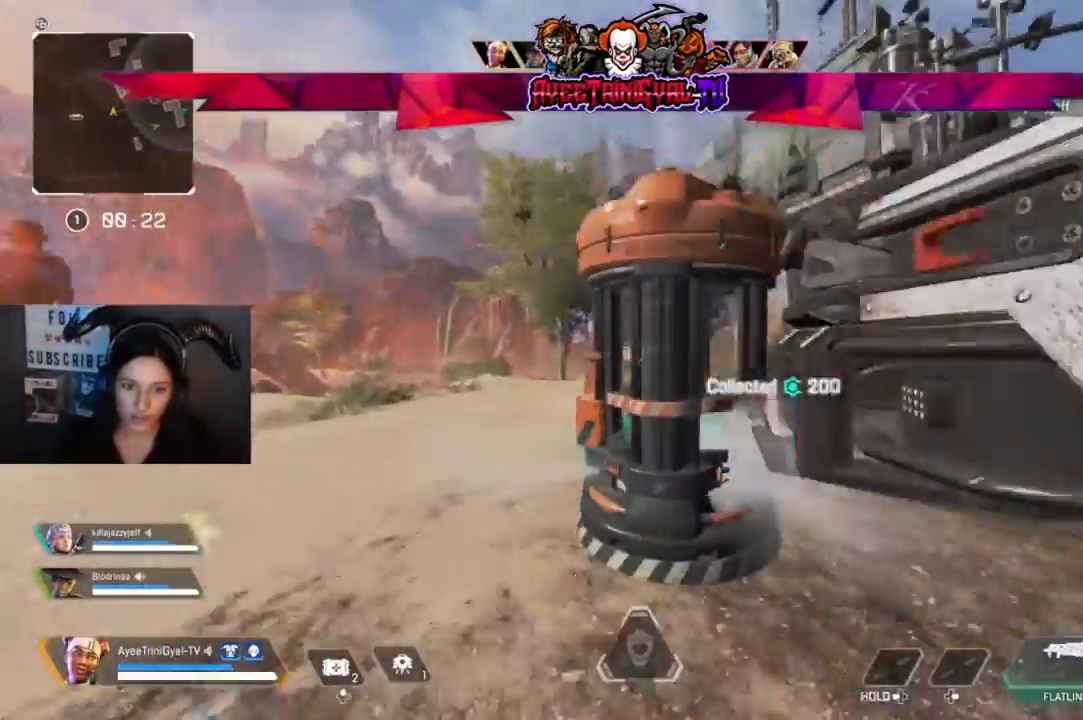
{"dt_ms": 500, "buttons": [], "left_stick": "up-left", "right_stick": "left", "events": [[100, "right_stick", "center"], [200, "right_stick", "left"], [300, "left_stick", "down-left"], [367, "left_stick", "left"], [500, "left_stick", "up-left"]]}
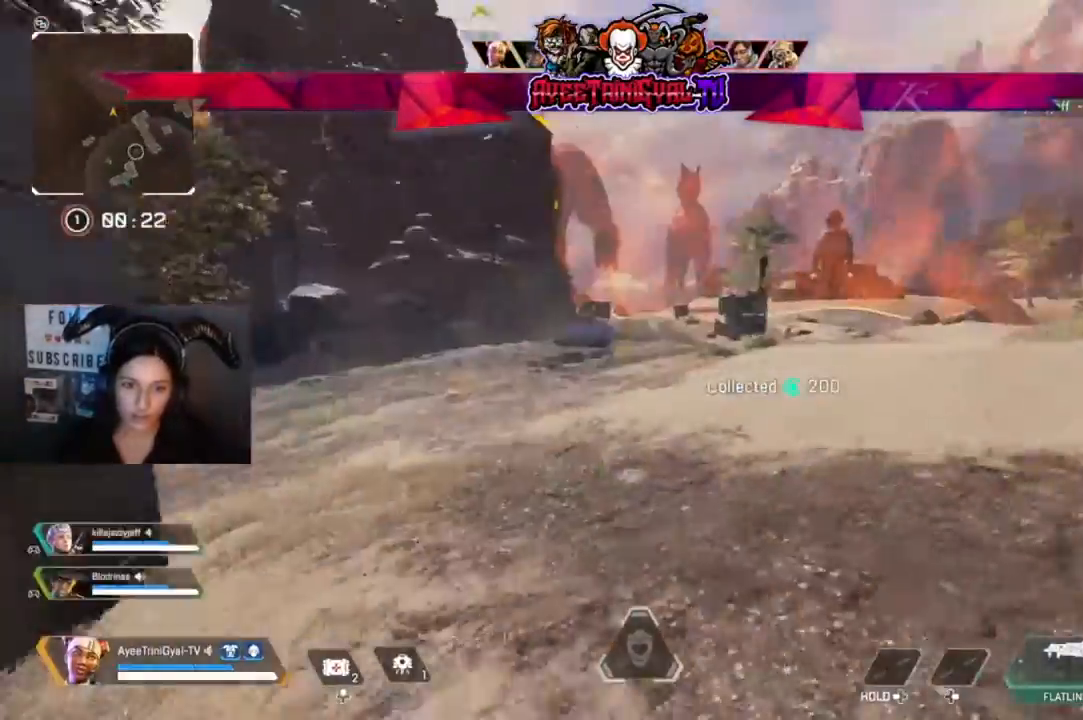
{"dt_ms": 500, "buttons": [], "left_stick": "up", "right_stick": "center", "events": [[67, "right_stick", "center"], [133, "L3", "down"], [133, "left_stick", "up"], [300, "L3", "up"]]}
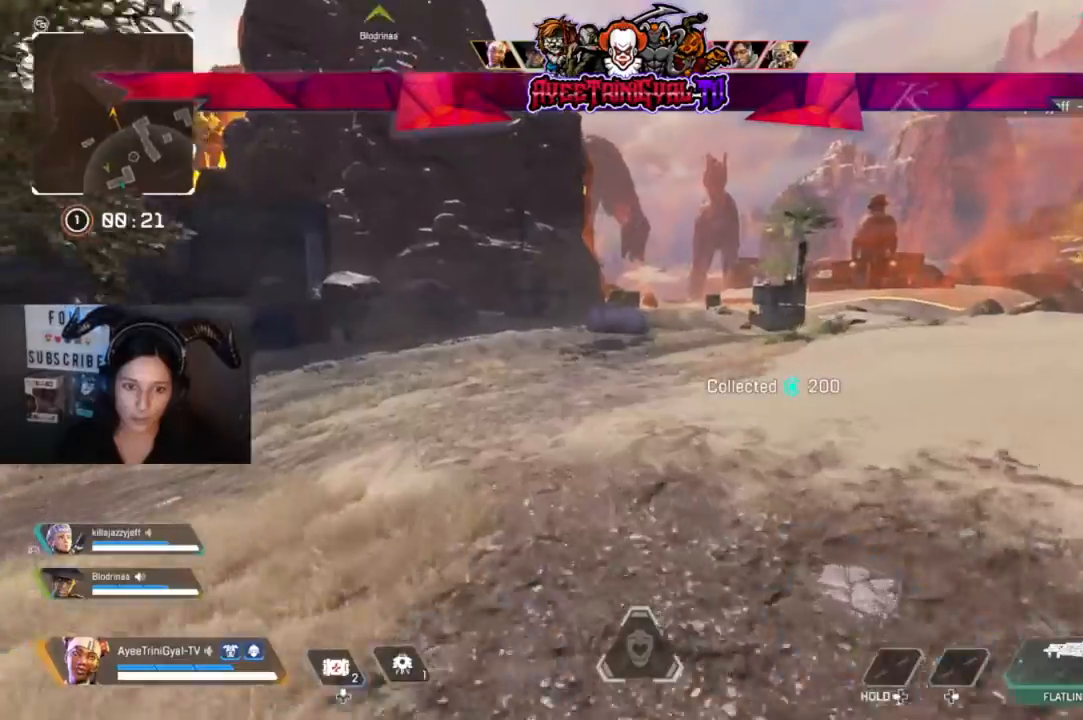
{"dt_ms": 500, "buttons": [], "left_stick": "up", "right_stick": "center", "events": []}
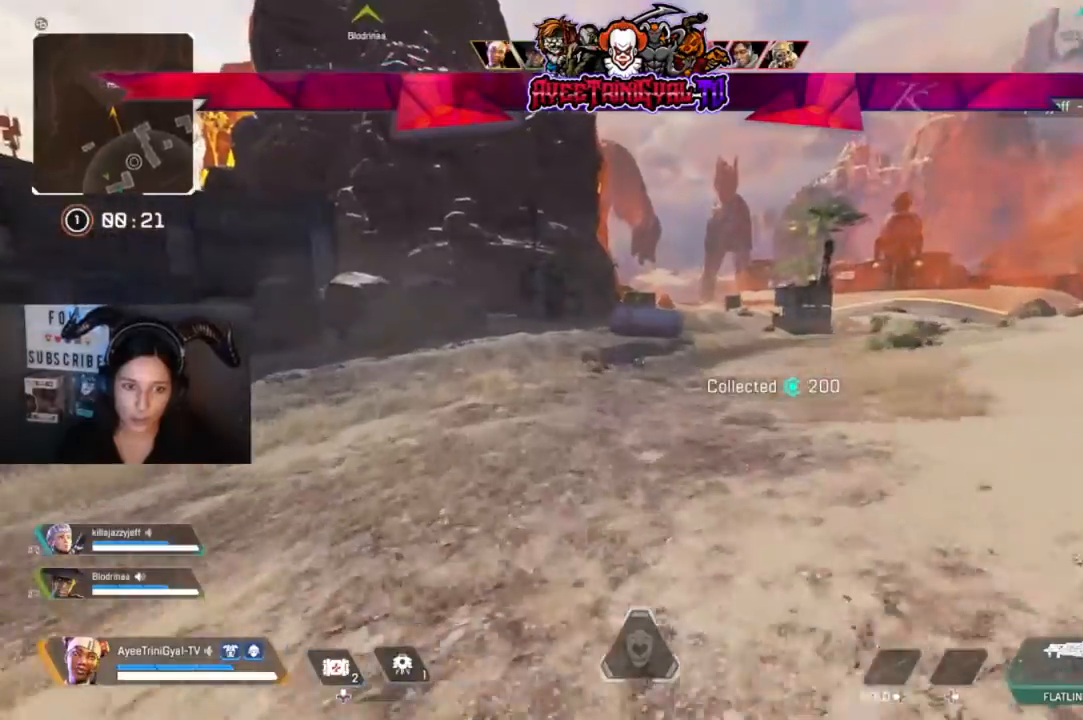
{"dt_ms": 500, "buttons": [], "left_stick": "up", "right_stick": "center", "events": []}
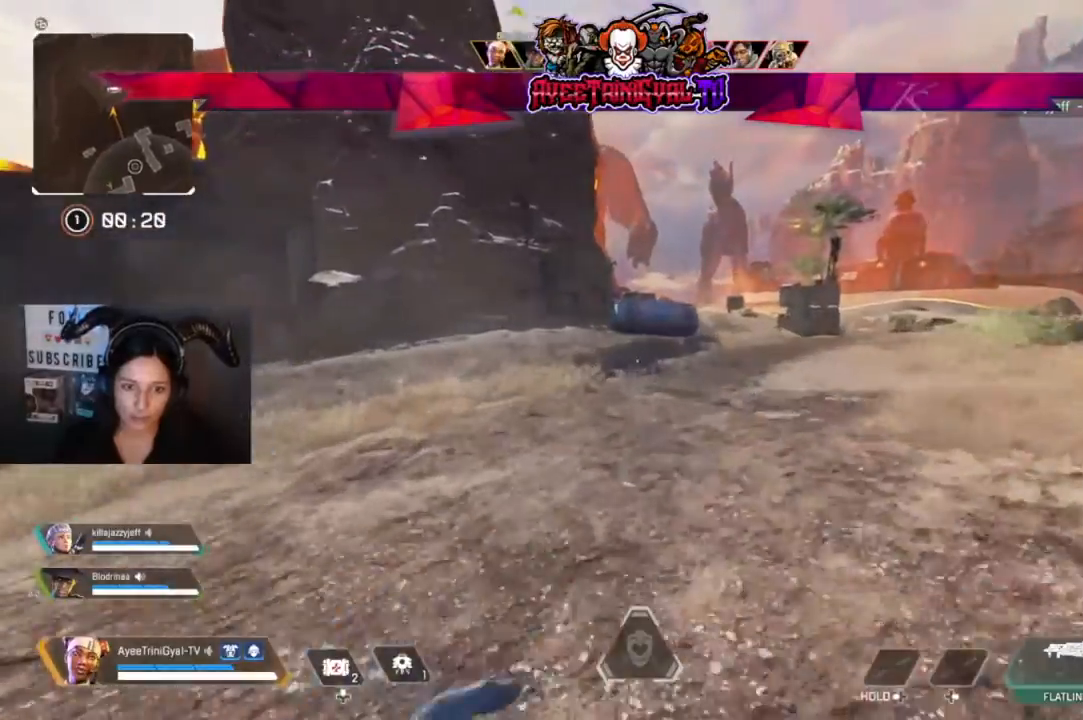
{"dt_ms": 500, "buttons": ["A"], "left_stick": "up", "right_stick": "center", "events": [[200, "R3", "down"], [333, "R3", "up"], [500, "A", "down"]]}
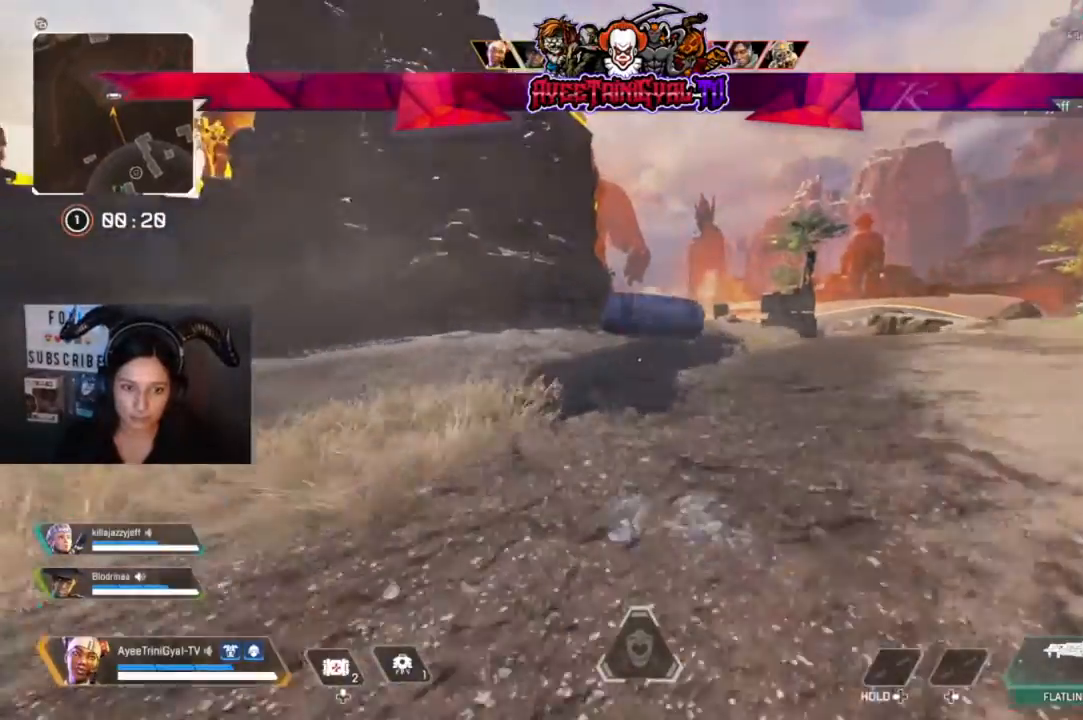
{"dt_ms": 500, "buttons": [], "left_stick": "up", "right_stick": "center", "events": [[200, "A", "up"]]}
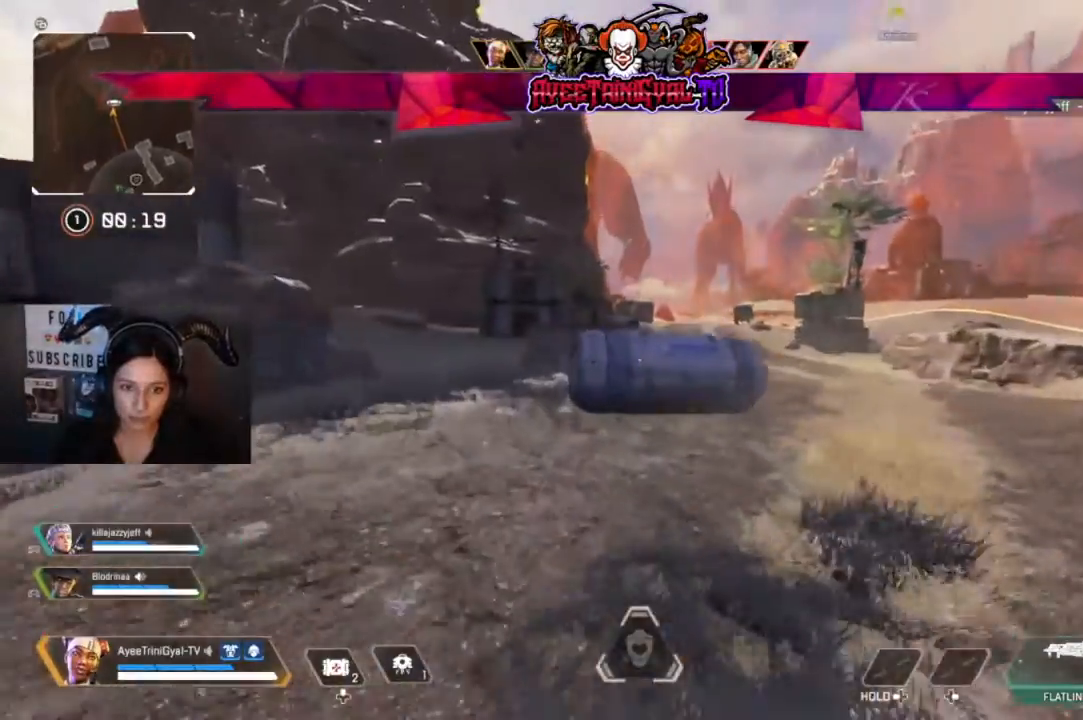
{"dt_ms": 500, "buttons": ["X"], "left_stick": "up", "right_stick": "center", "events": [[133, "right_stick", "up"], [267, "right_stick", "center"], [433, "X", "down"]]}
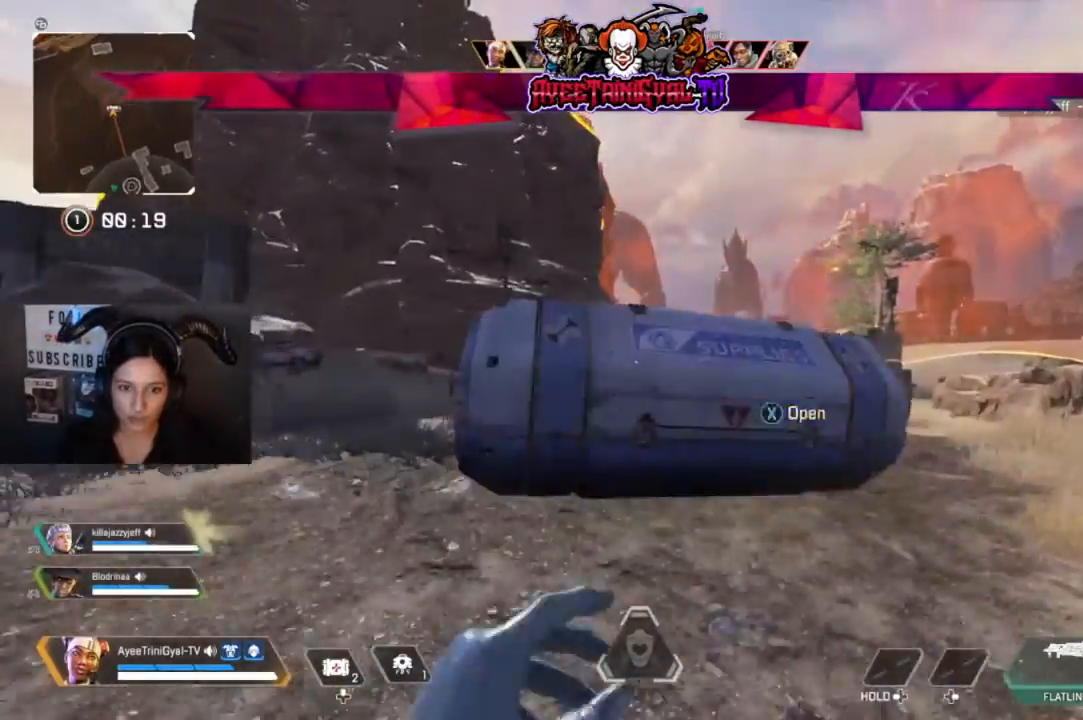
{"dt_ms": 500, "buttons": [], "left_stick": "down", "right_stick": "down", "events": [[67, "X", "up"], [200, "left_stick", "down-right"], [300, "left_stick", "down"], [500, "right_stick", "down"]]}
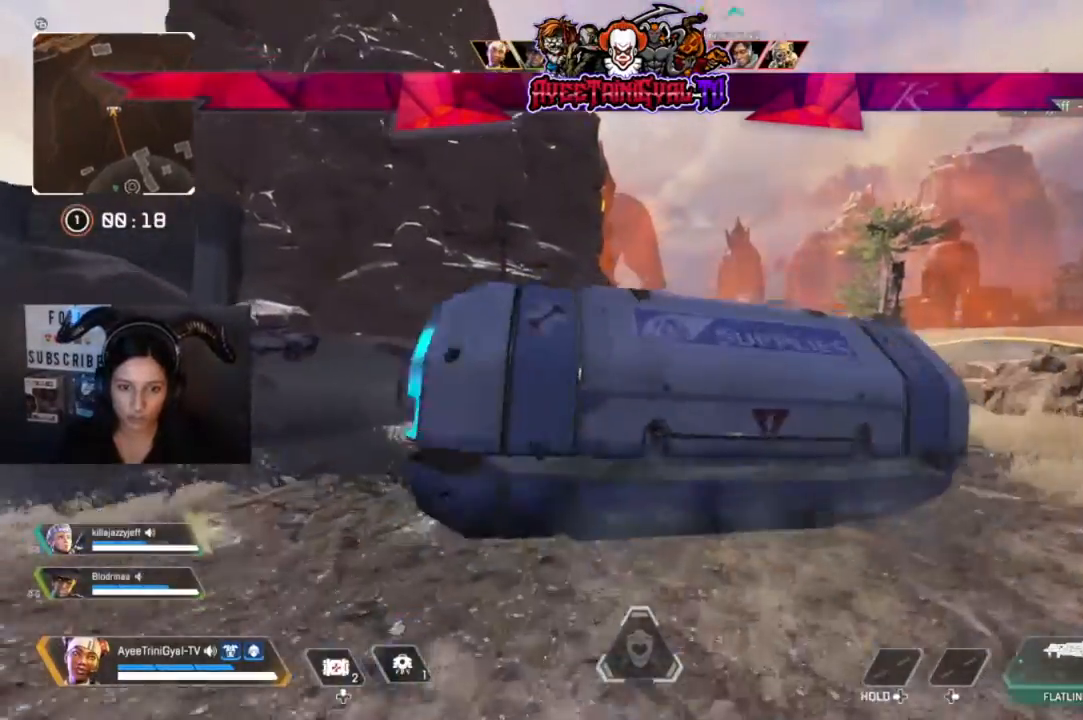
{"dt_ms": 500, "buttons": ["X"], "left_stick": "up-left", "right_stick": "center", "events": [[133, "left_stick", "center"], [133, "right_stick", "center"], [267, "left_stick", "up-right"], [300, "X", "down"], [400, "X", "up"], [433, "left_stick", "up-left"], [500, "X", "down"]]}
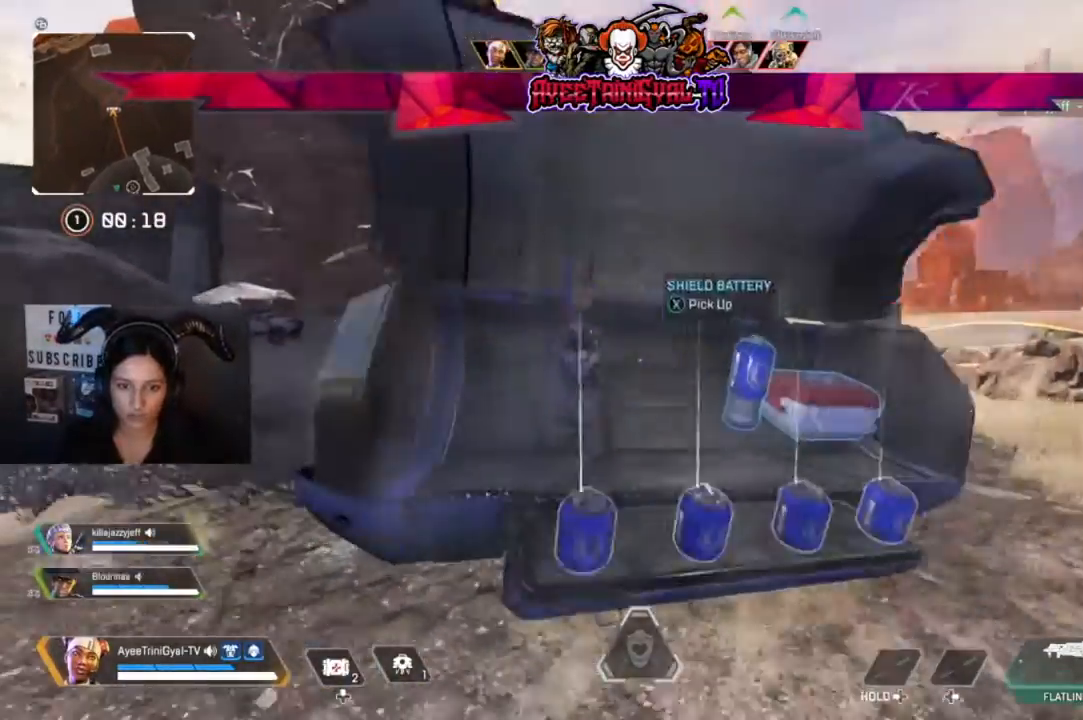
{"dt_ms": 500, "buttons": [], "left_stick": "left", "right_stick": "center", "events": [[100, "X", "up"], [100, "left_stick", "right"], [167, "X", "down"], [300, "X", "up"], [400, "X", "down"], [433, "left_stick", "left"], [500, "X", "up"]]}
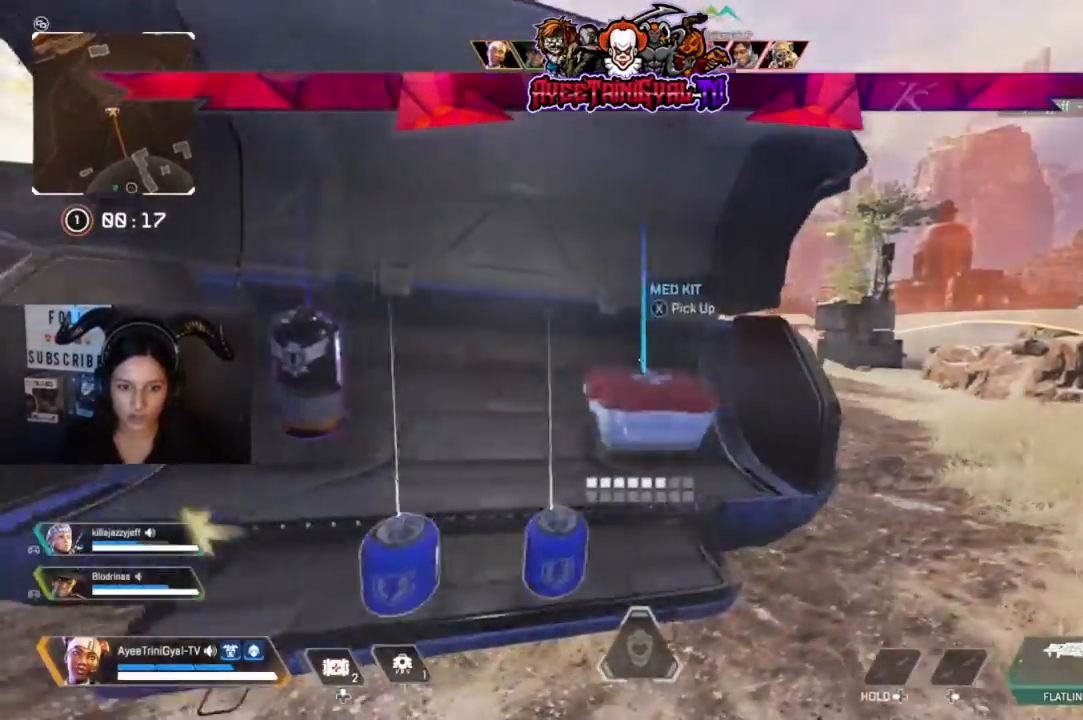
{"dt_ms": 500, "buttons": ["X"], "left_stick": "right", "right_stick": "center", "events": [[67, "X", "down"], [200, "X", "up"], [267, "X", "down"], [333, "left_stick", "right"], [367, "X", "up"], [467, "X", "down"]]}
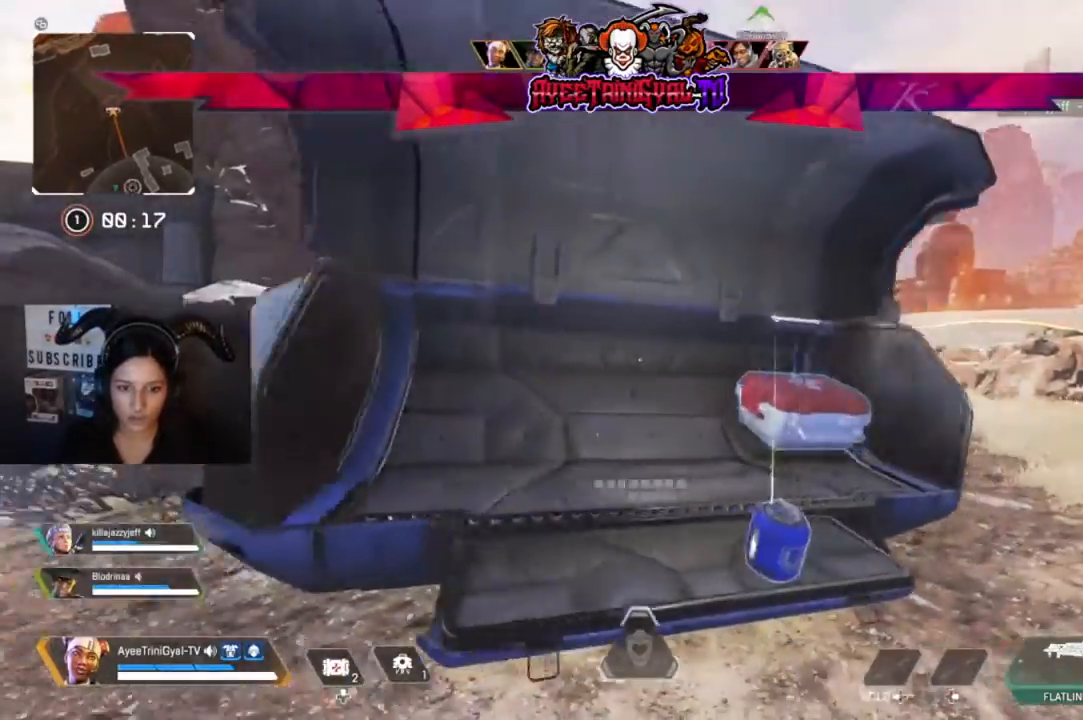
{"dt_ms": 500, "buttons": [], "left_stick": "right", "right_stick": "center", "events": [[67, "X", "up"], [133, "X", "down"], [200, "left_stick", "center"], [267, "X", "up"], [267, "left_stick", "left"], [367, "X", "down"], [500, "X", "up"], [500, "left_stick", "right"]]}
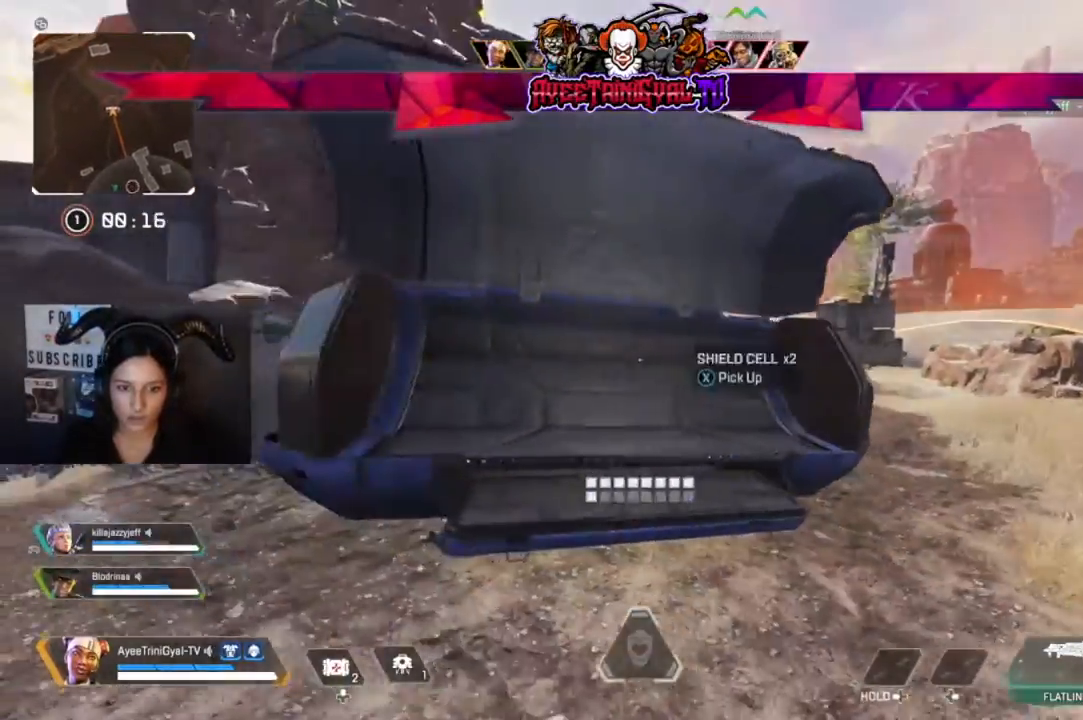
{"dt_ms": 500, "buttons": [], "left_stick": "up-right", "right_stick": "right", "events": [[67, "left_stick", "down-right"], [233, "right_stick", "right"], [367, "left_stick", "right"], [467, "left_stick", "up-right"]]}
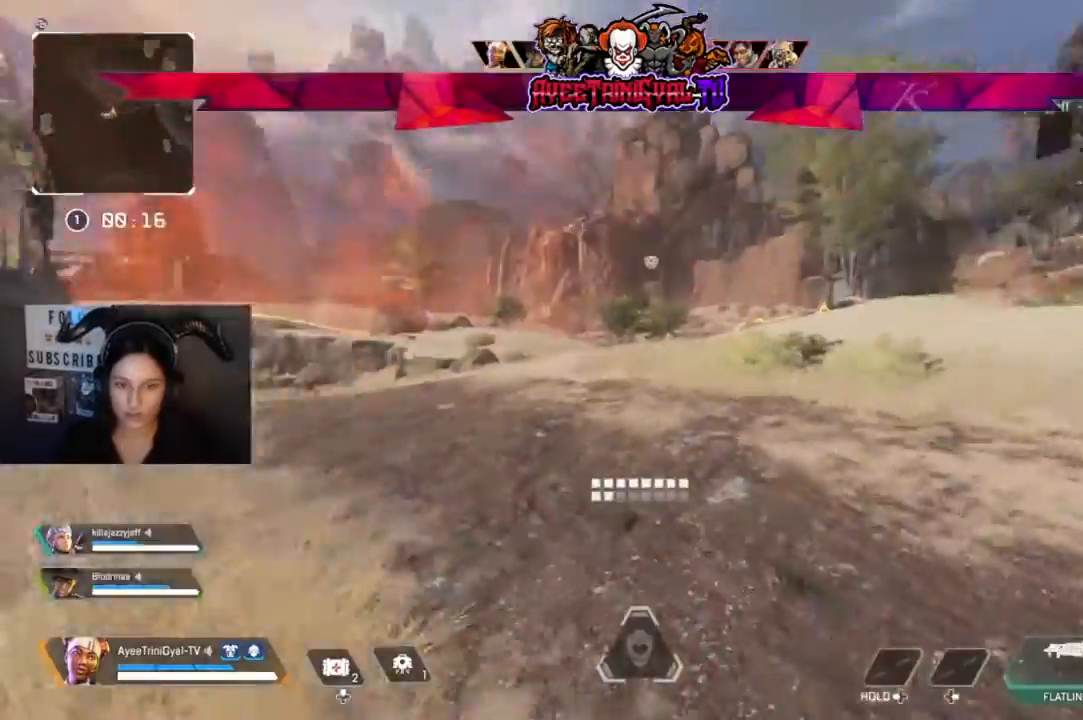
{"dt_ms": 500, "buttons": [], "left_stick": "up", "right_stick": "center", "events": [[100, "L3", "down"], [267, "L3", "up"], [333, "left_stick", "up"], [367, "right_stick", "center"]]}
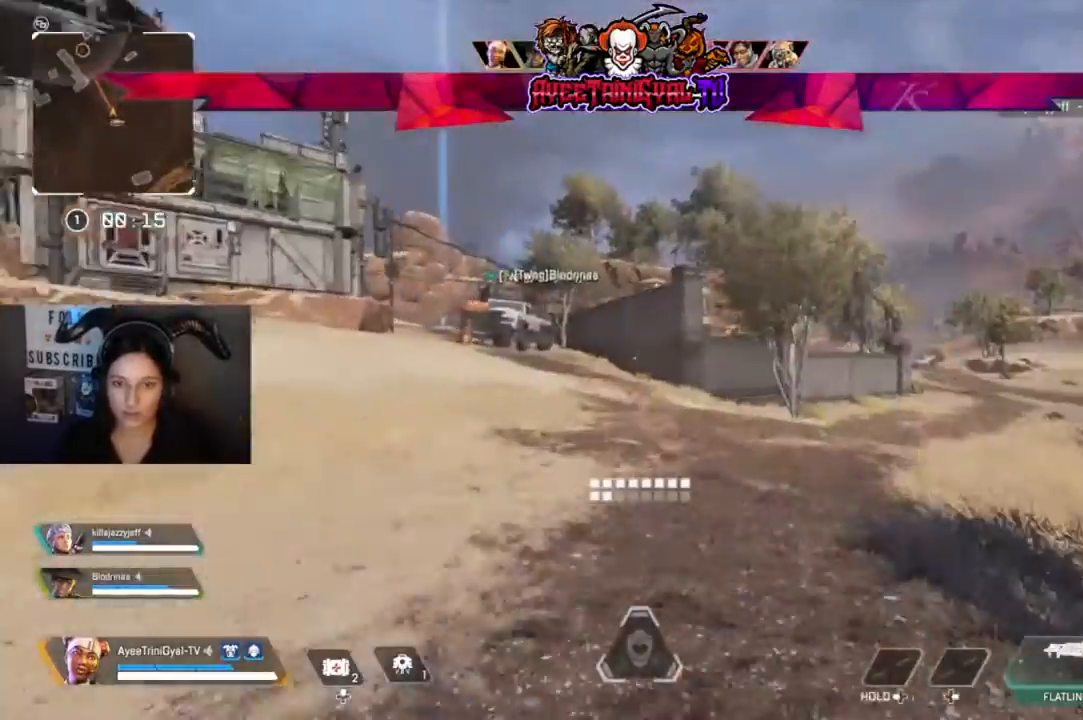
{"dt_ms": 500, "buttons": [], "left_stick": "up", "right_stick": "center", "events": [[167, "right_stick", "left"], [267, "right_stick", "center"]]}
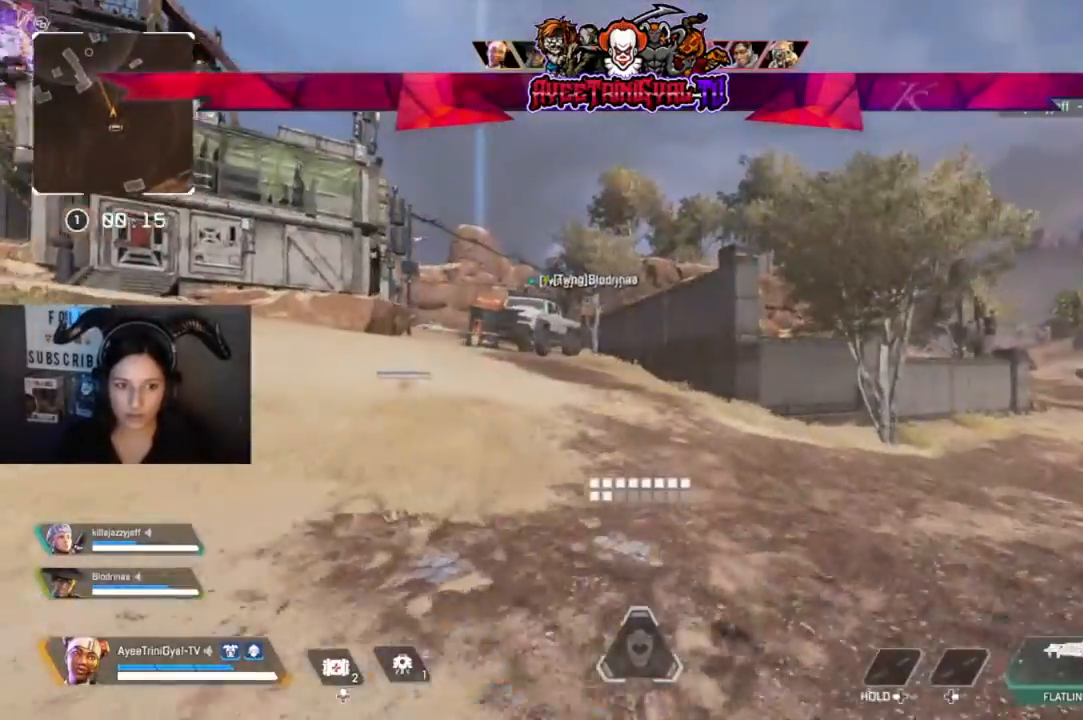
{"dt_ms": 500, "buttons": [], "left_stick": "up", "right_stick": "center", "events": []}
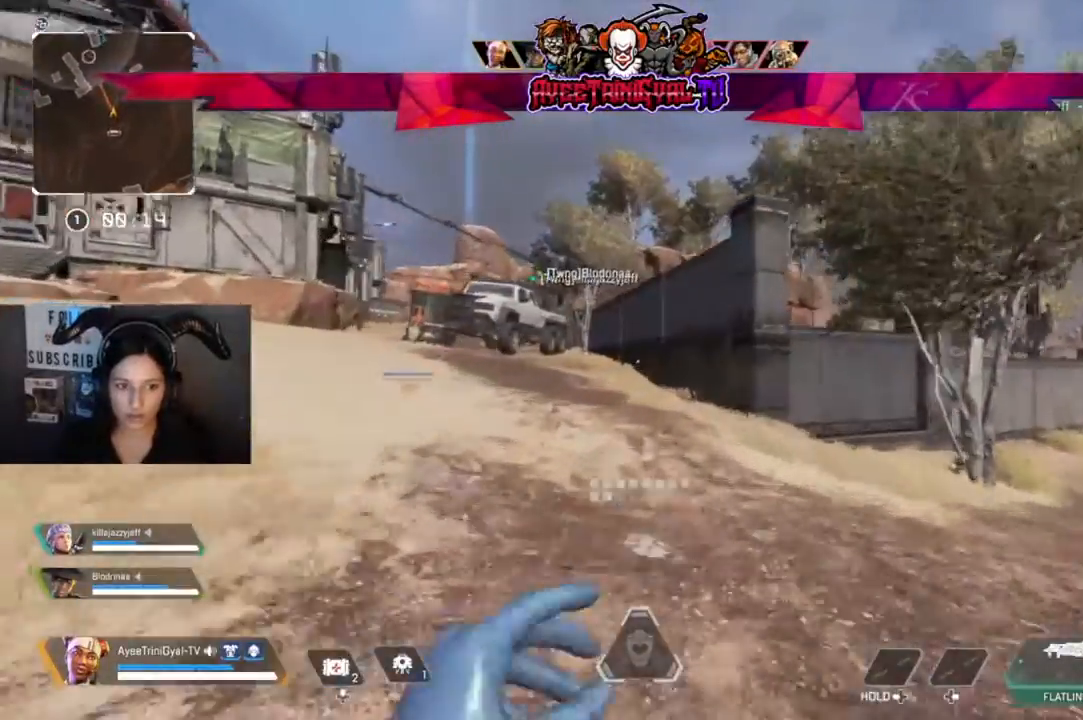
{"dt_ms": 1000, "buttons": [], "left_stick": "up", "right_stick": "center"}
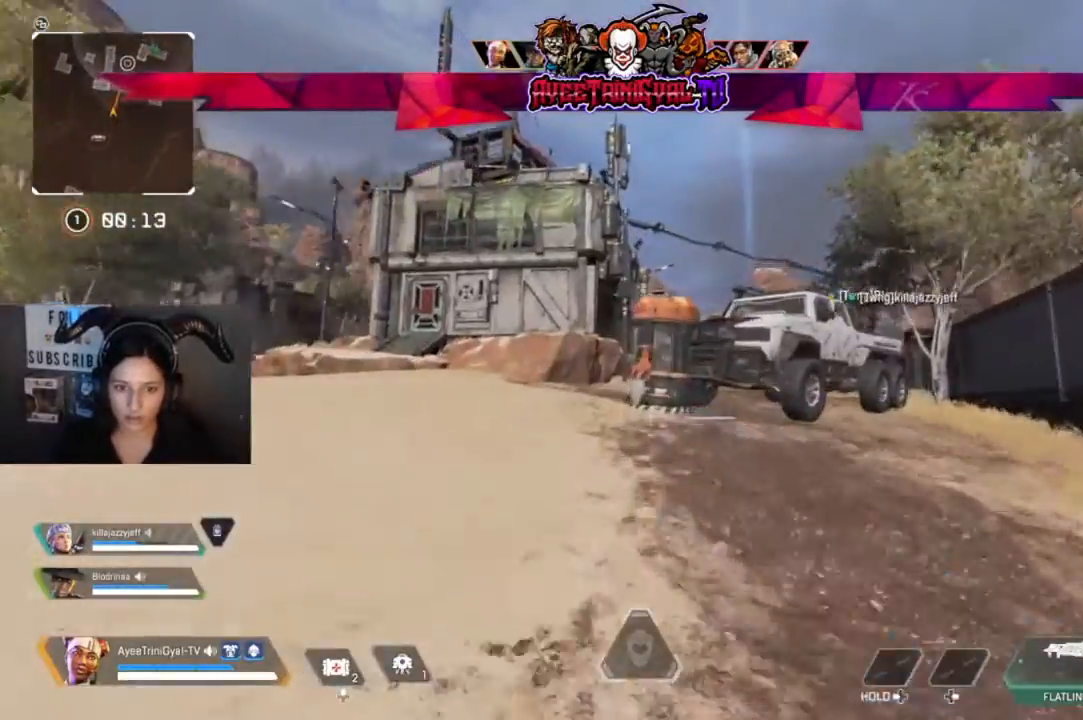
{"dt_ms": 500, "buttons": [], "left_stick": "up", "right_stick": "center", "events": []}
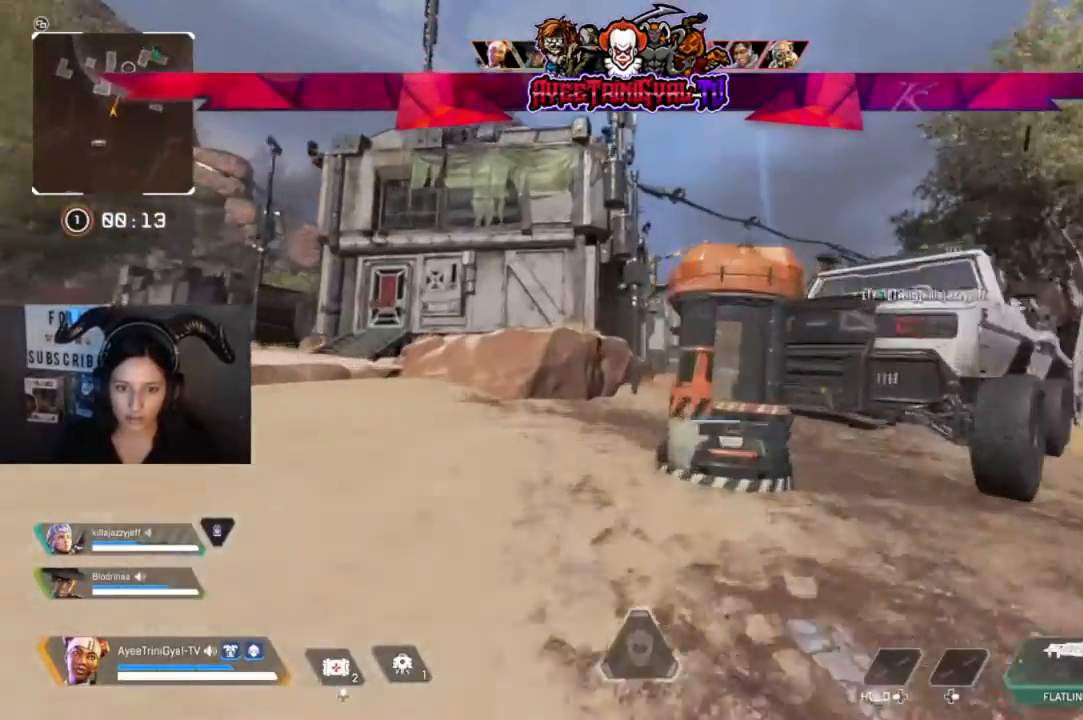
{"dt_ms": 500, "buttons": [], "left_stick": "up", "right_stick": "right", "events": [[433, "right_stick", "right"]]}
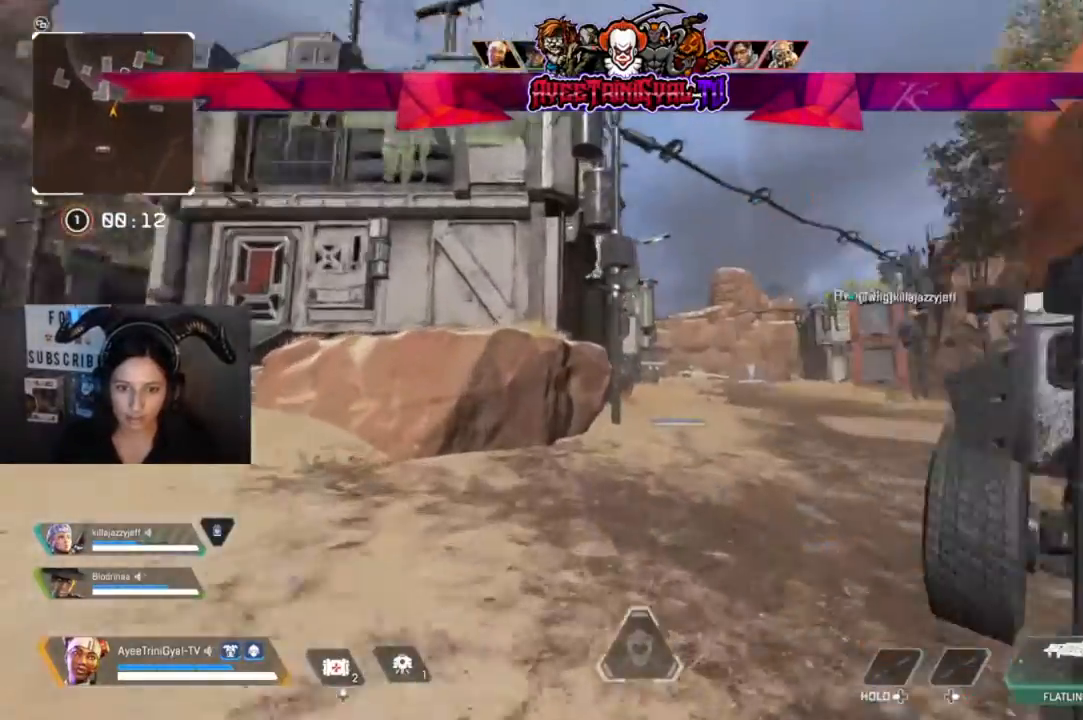
{"dt_ms": 500, "buttons": [], "left_stick": "up", "right_stick": "center", "events": [[67, "right_stick", "center"]]}
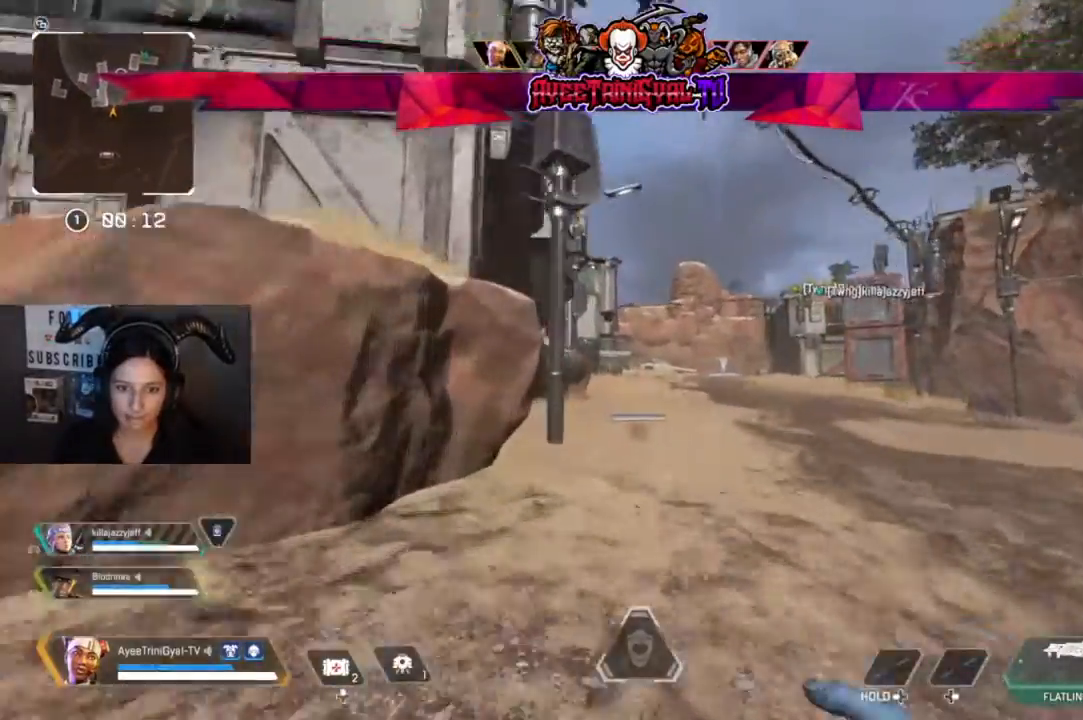
{"dt_ms": 500, "buttons": [], "left_stick": "up", "right_stick": "center", "events": []}
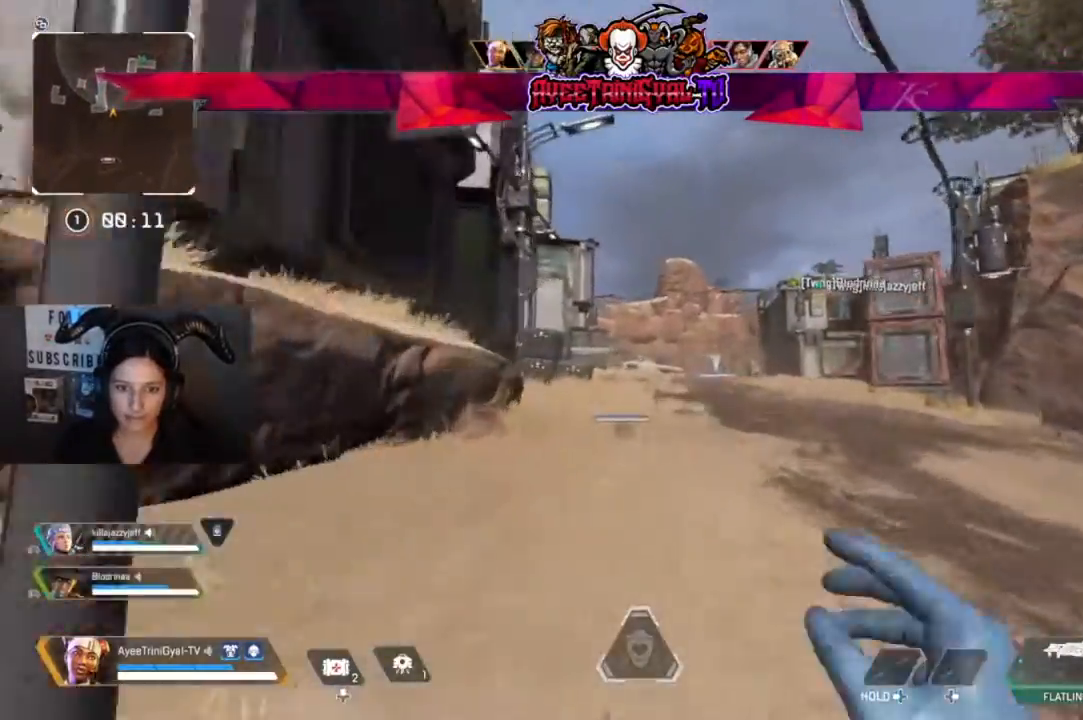
{"dt_ms": 500, "buttons": [], "left_stick": "up", "right_stick": "center", "events": []}